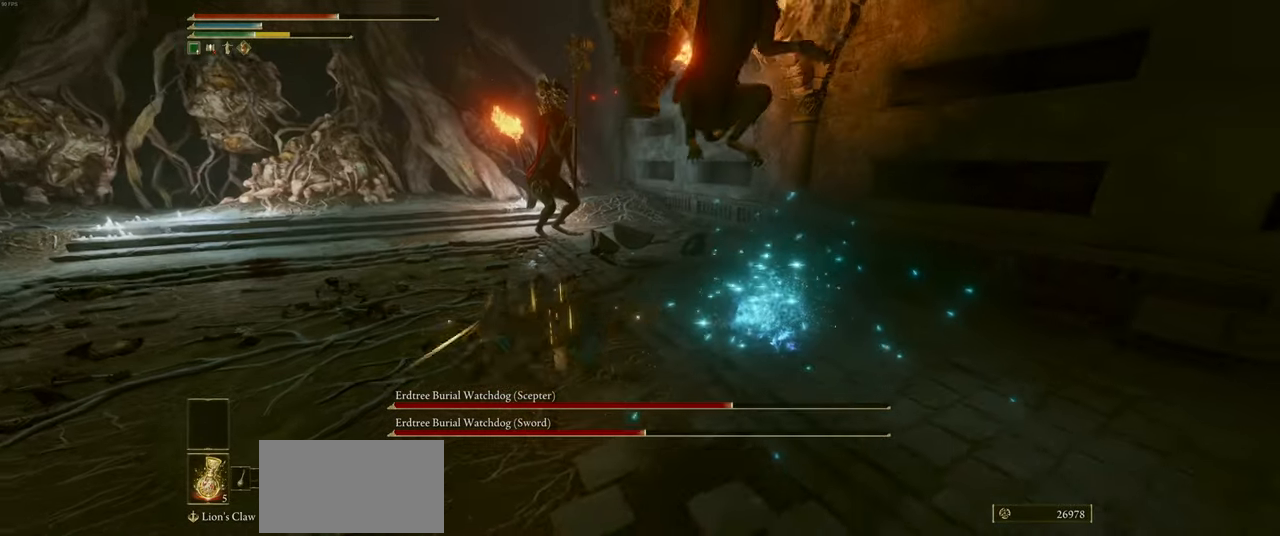
Gameplay with keyboard and mouse; each line is a JSON object with the keys and mouse buttons held at the frame after it. "events" lists presses ("down") and releases ("up") of "a", "ctrl", "d", "e", "q", "s", "shift", "space", "w", "mouse_left", "mouse_wheel", "mouse_right", "mouse_mb4" and "mouse_mb5" between this image and that frame as [ms after this image, input, new state], when the widget could be followed in between. "mouse_left", "mouse_wheel", "mouse_right", "mouse_mb4", "mouse_mb5" = the "left", "wheel", "right", "mb4", "mb5" buttons of the "mouse" list. No other keys are recorded. "wheel" means that the mouse wheel is clicked or scrolled. Mouse movement is not recorded.
{"keys": ["d", "s"], "mouse": [], "events": [[133, "a", "up"], [216, "d", "down"]]}
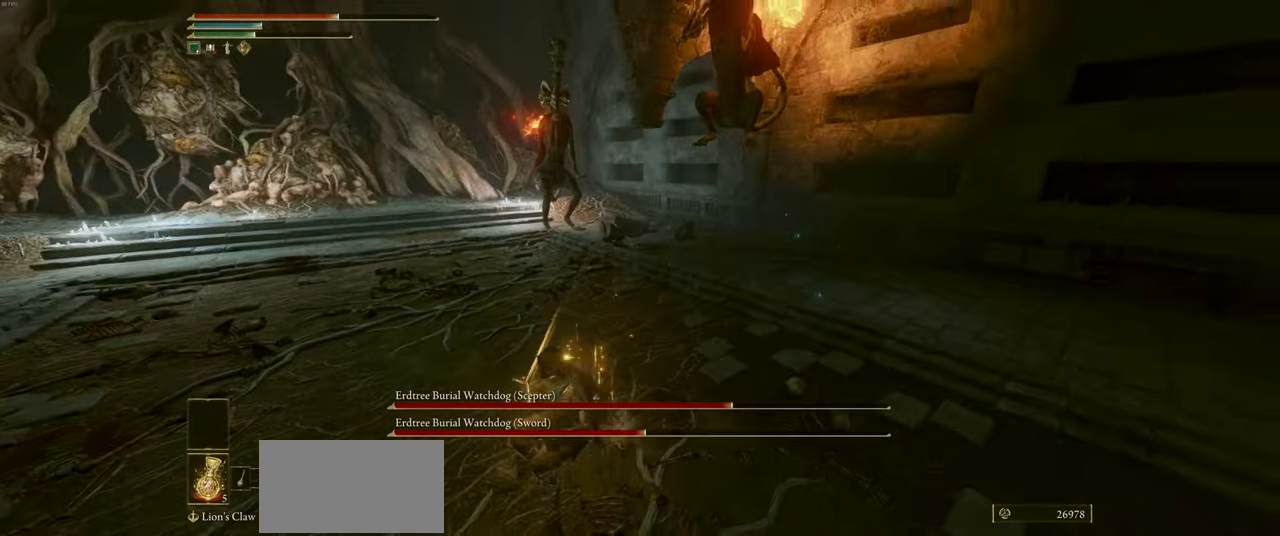
{"keys": ["d", "w"], "mouse": [], "events": [[166, "s", "up"], [450, "w", "down"]]}
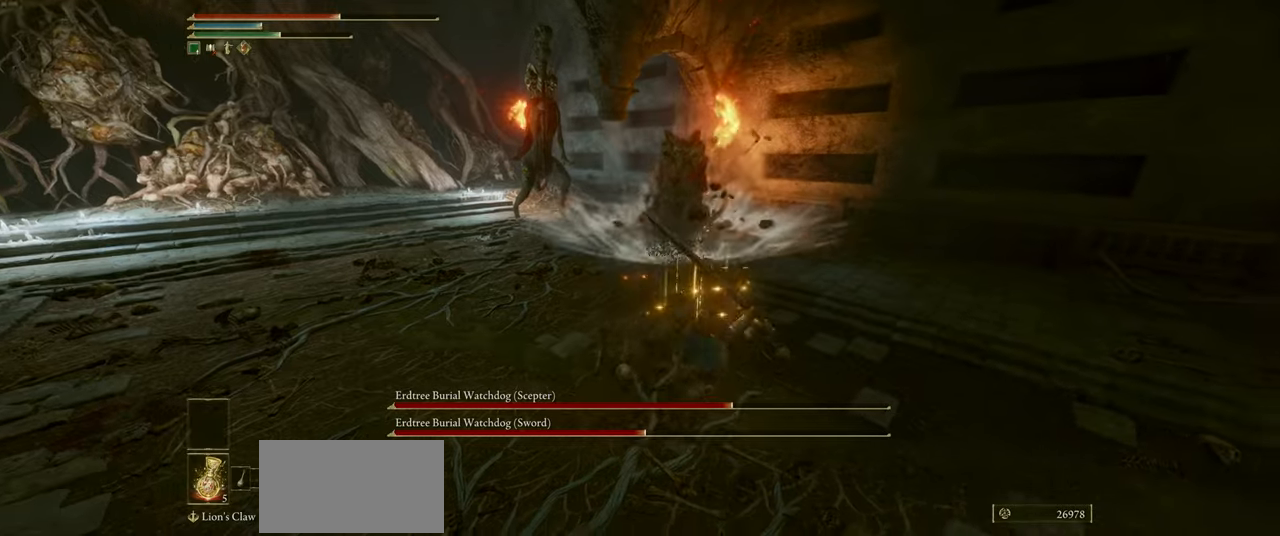
{"keys": ["a"], "mouse": [], "events": [[300, "a", "down"], [317, "d", "up"], [367, "w", "up"]]}
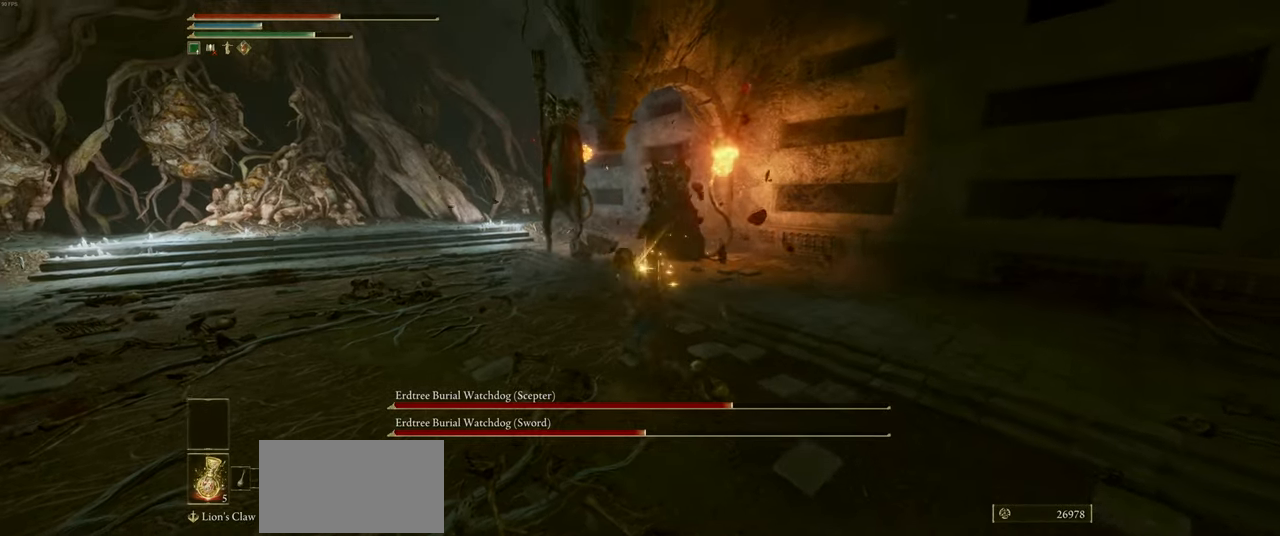
{"keys": ["a", "s"], "mouse": [], "events": [[167, "s", "down"]]}
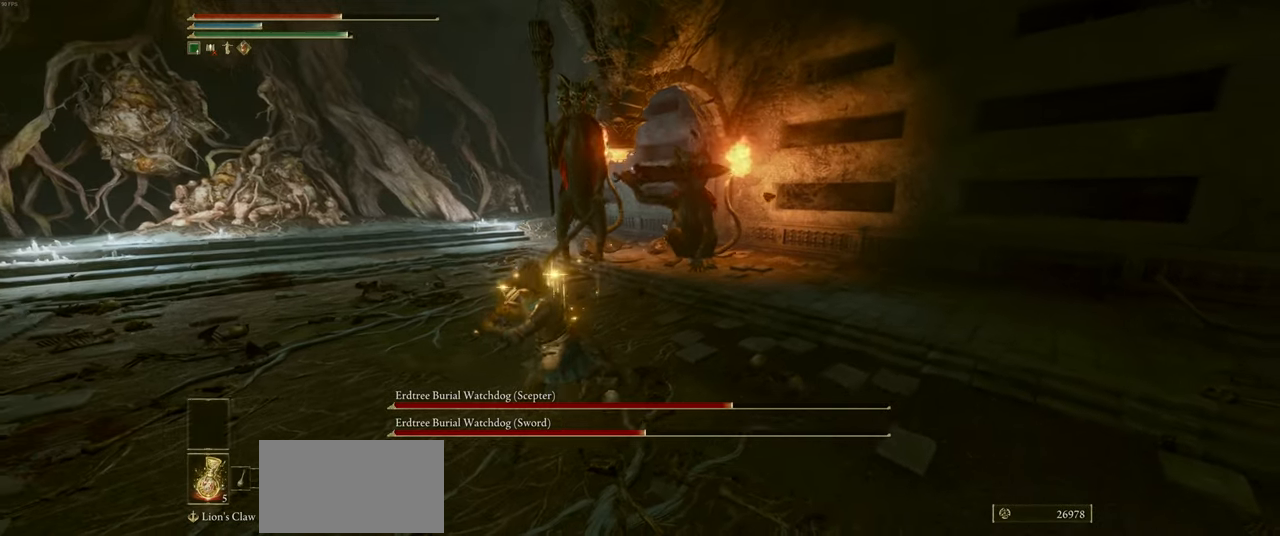
{"keys": ["d", "s"], "mouse": [], "events": [[400, "a", "up"], [433, "d", "down"]]}
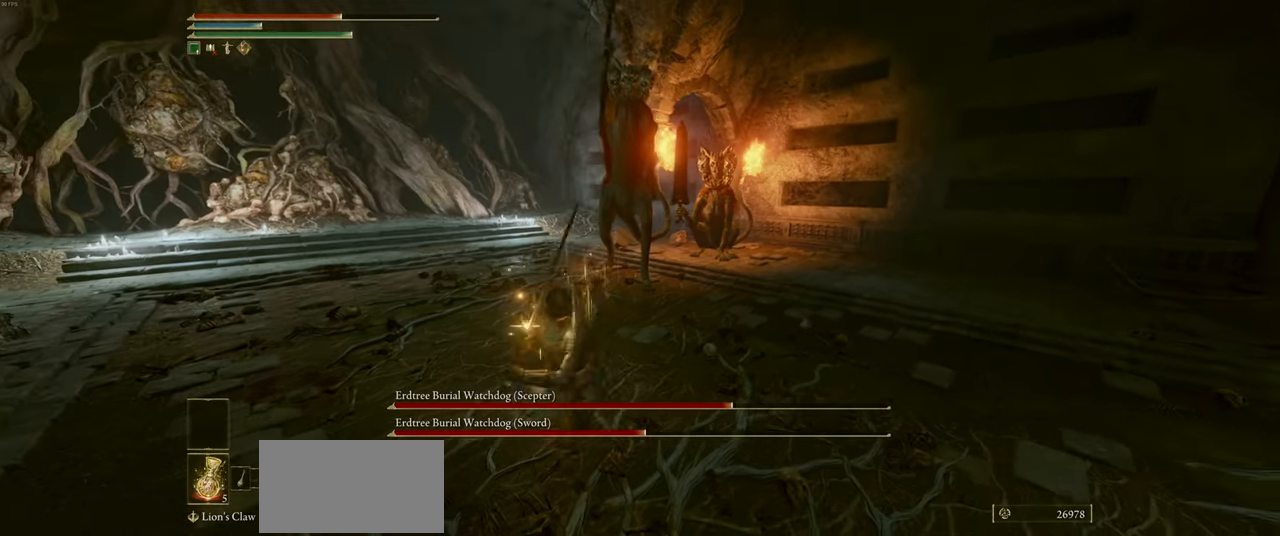
{"keys": ["w"], "mouse": [], "events": [[167, "shift", "down"], [283, "shift", "up"], [367, "d", "up"], [367, "s", "up"], [500, "w", "down"]]}
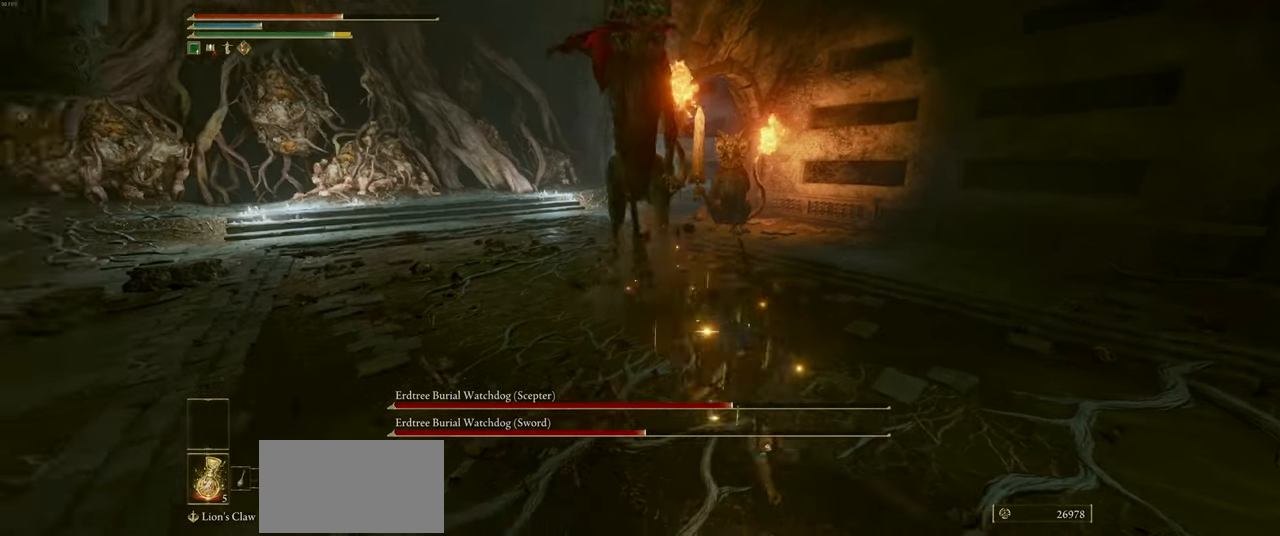
{"keys": ["w"], "mouse": [], "events": []}
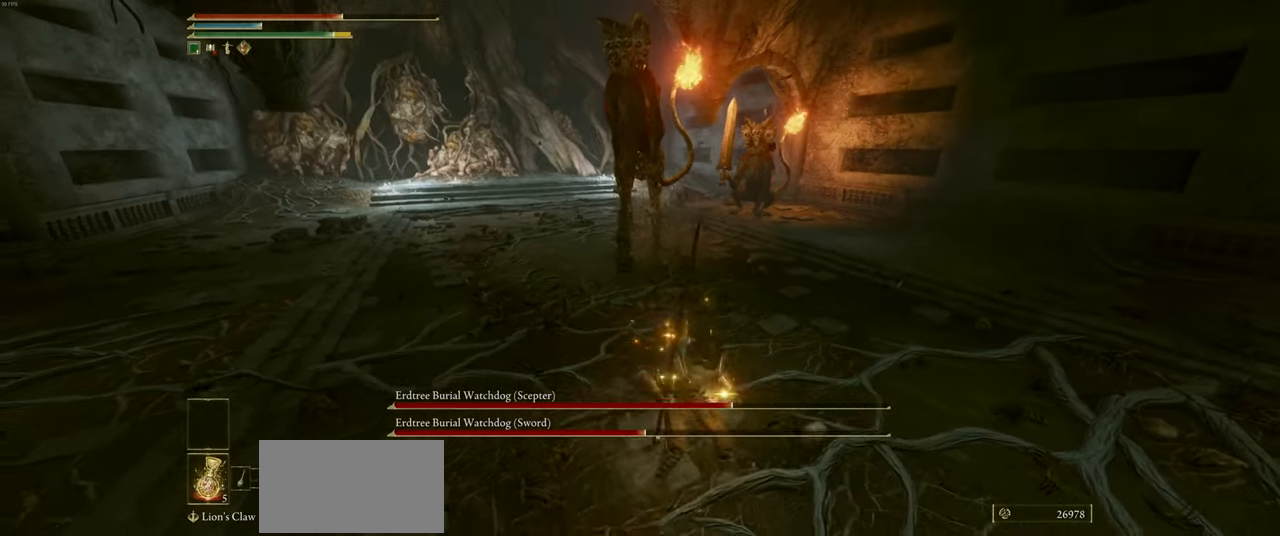
{"keys": ["a", "w"], "mouse": [], "events": [[250, "a", "down"]]}
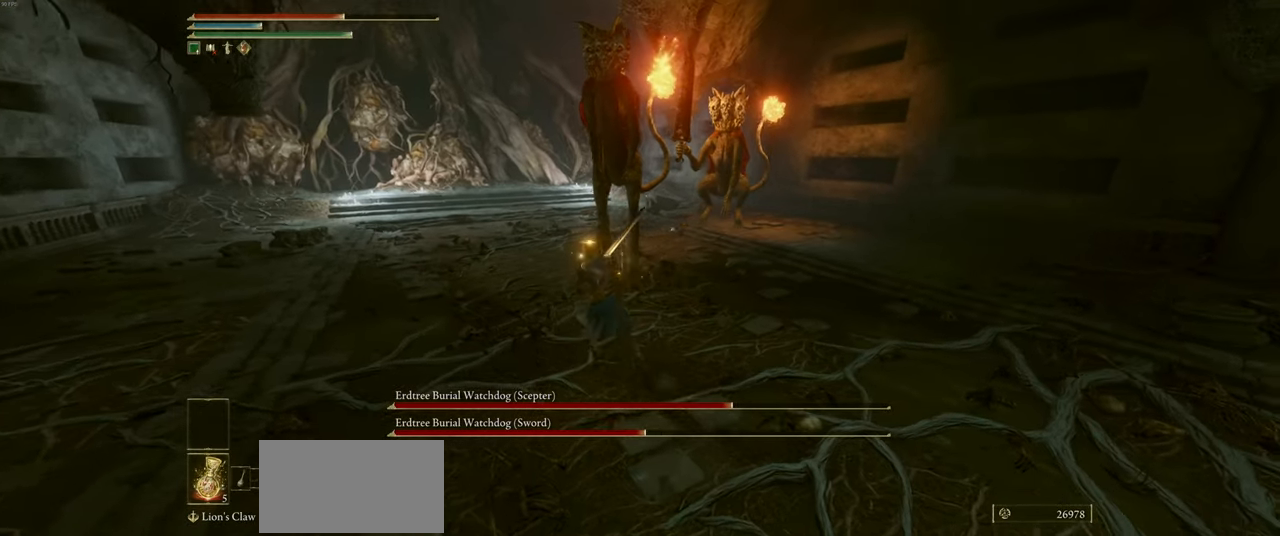
{"keys": ["d", "s"], "mouse": [], "events": [[117, "w", "up"], [350, "s", "down"], [417, "a", "up"], [467, "d", "down"]]}
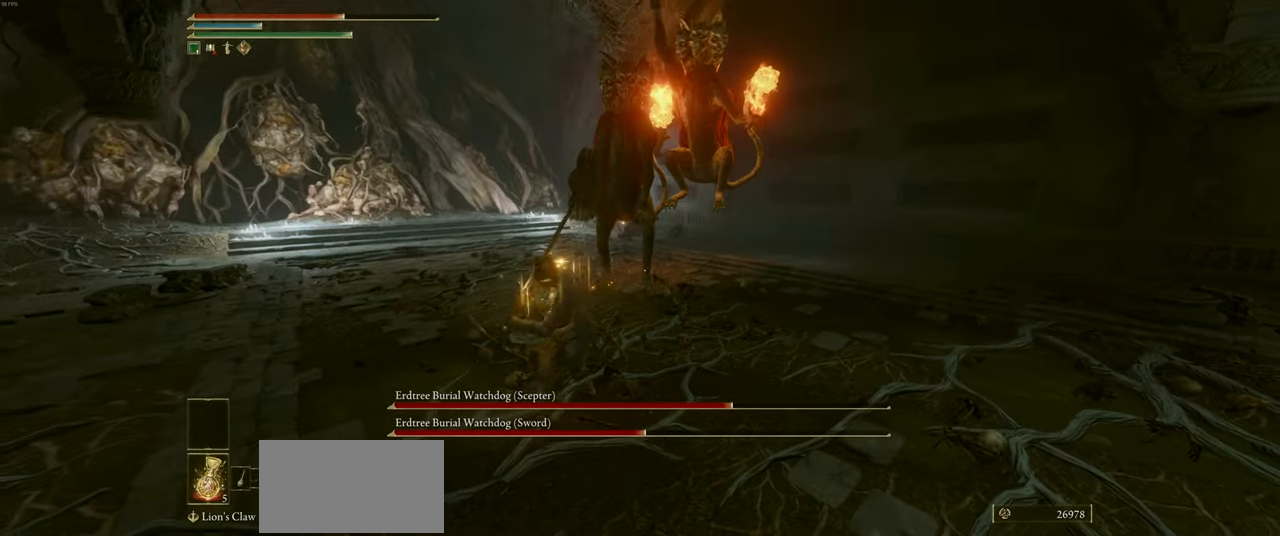
{"keys": ["d", "s", "shift"], "mouse": [], "events": [[467, "shift", "down"]]}
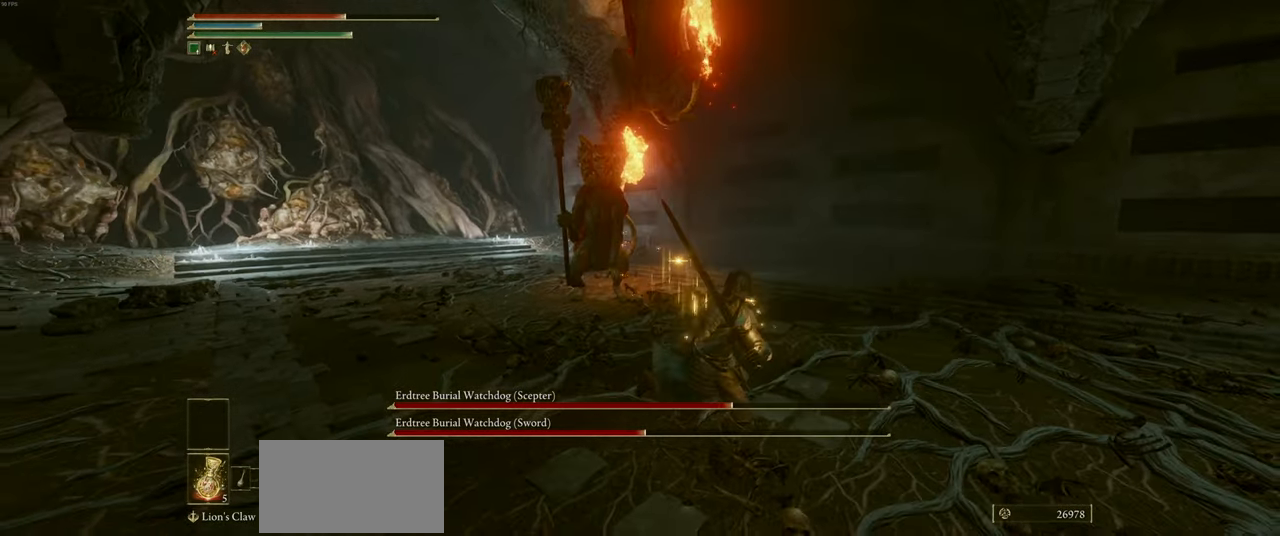
{"keys": ["d", "w"], "mouse": [], "events": [[67, "shift", "up"], [383, "s", "up"], [483, "w", "down"]]}
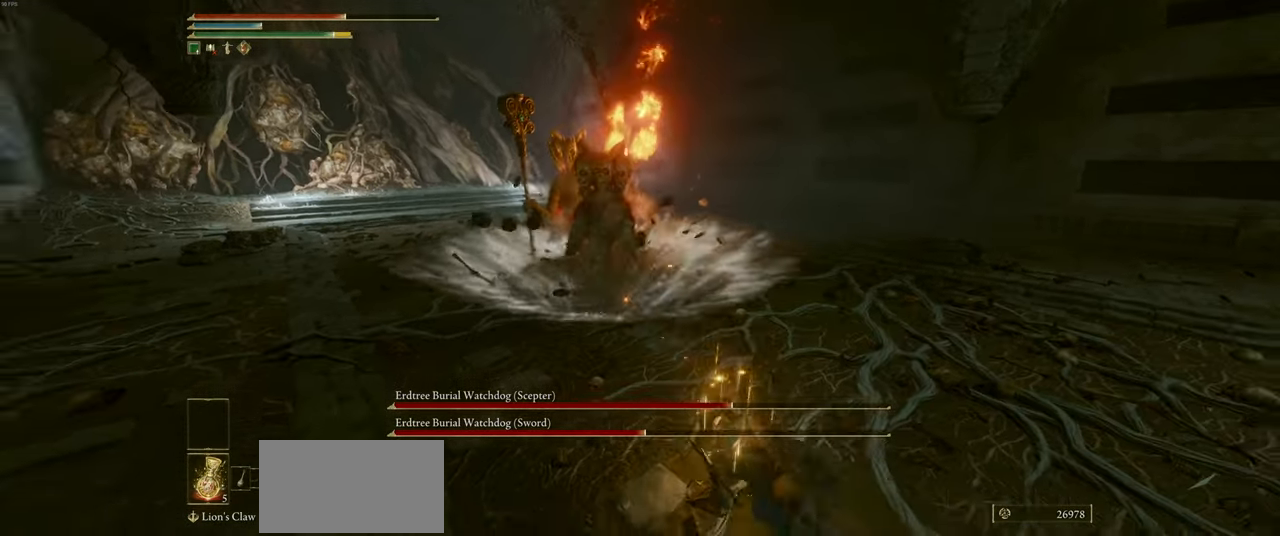
{"keys": ["w"], "mouse": [], "events": [[167, "d", "up"]]}
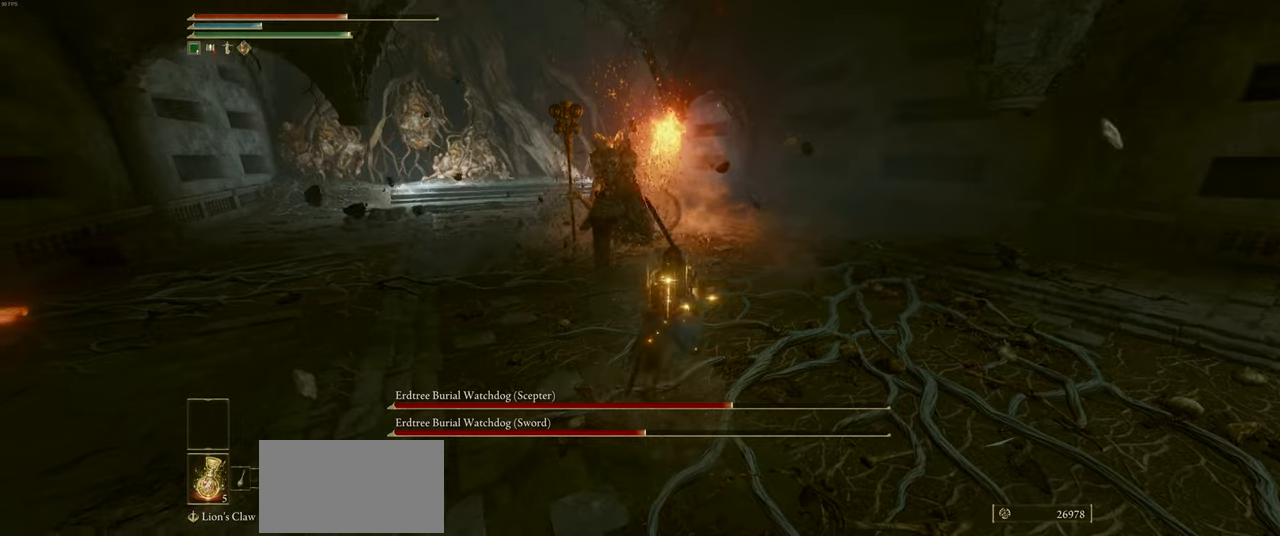
{"keys": ["w"], "mouse": [], "events": [[84, "mouse_wheel", "down"], [167, "mouse_wheel", "up"]]}
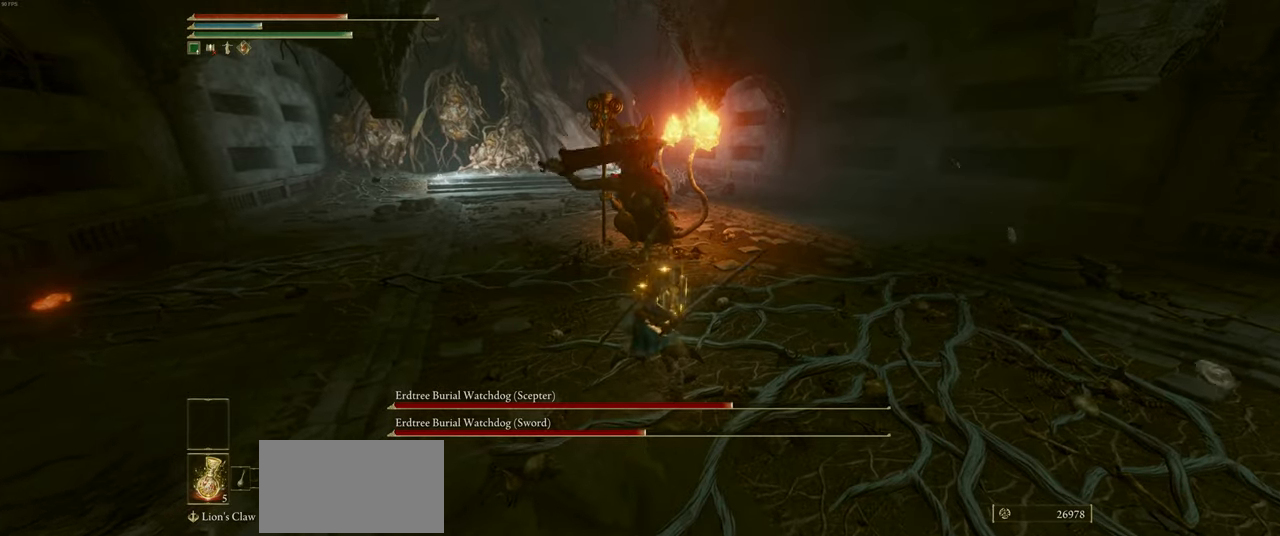
{"keys": [], "mouse": [], "events": [[284, "w", "up"]]}
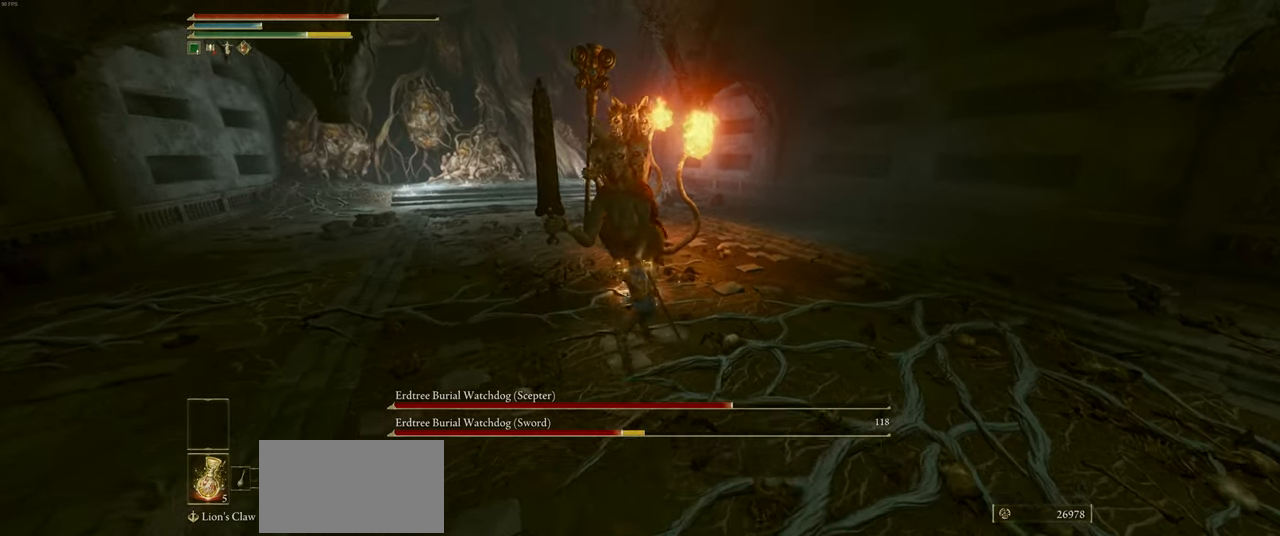
{"keys": ["s"], "mouse": [], "events": [[117, "s", "down"], [217, "shift", "down"], [317, "shift", "up"]]}
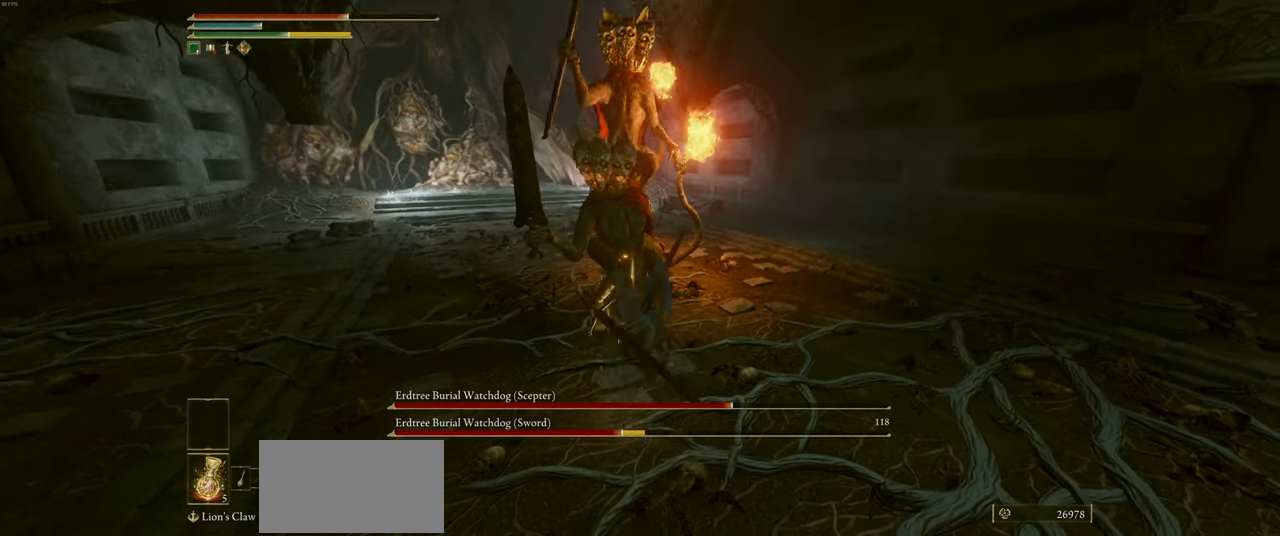
{"keys": ["d", "s"], "mouse": [], "events": [[367, "d", "down"]]}
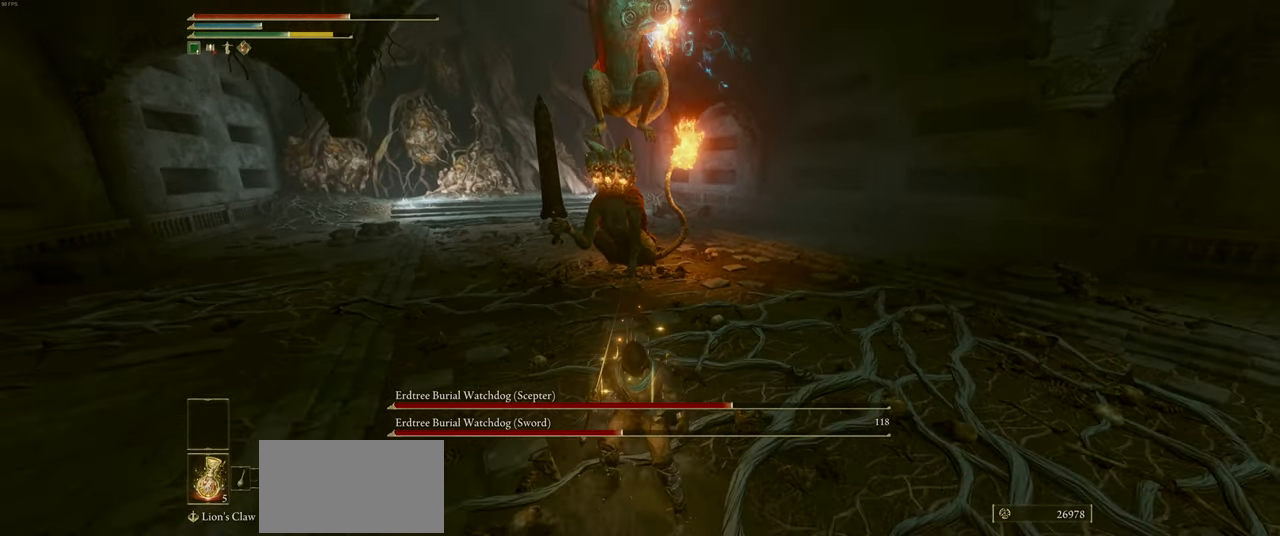
{"keys": ["d", "s"], "mouse": [], "events": []}
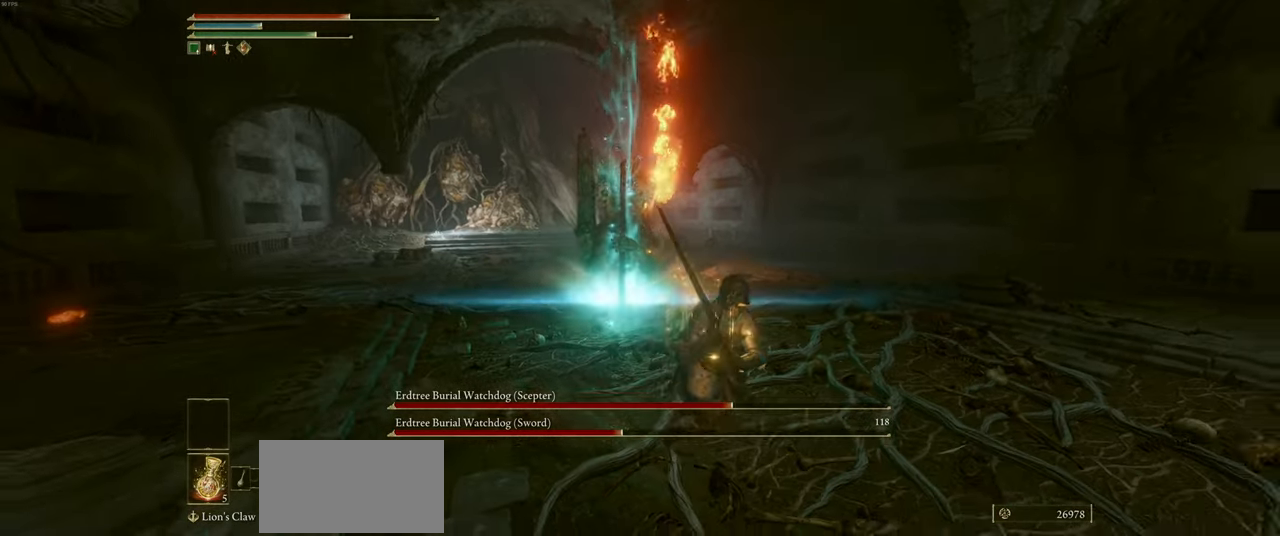
{"keys": ["w"], "mouse": [], "events": [[250, "s", "up"], [284, "a", "down"], [317, "d", "up"], [367, "w", "down"], [384, "a", "up"]]}
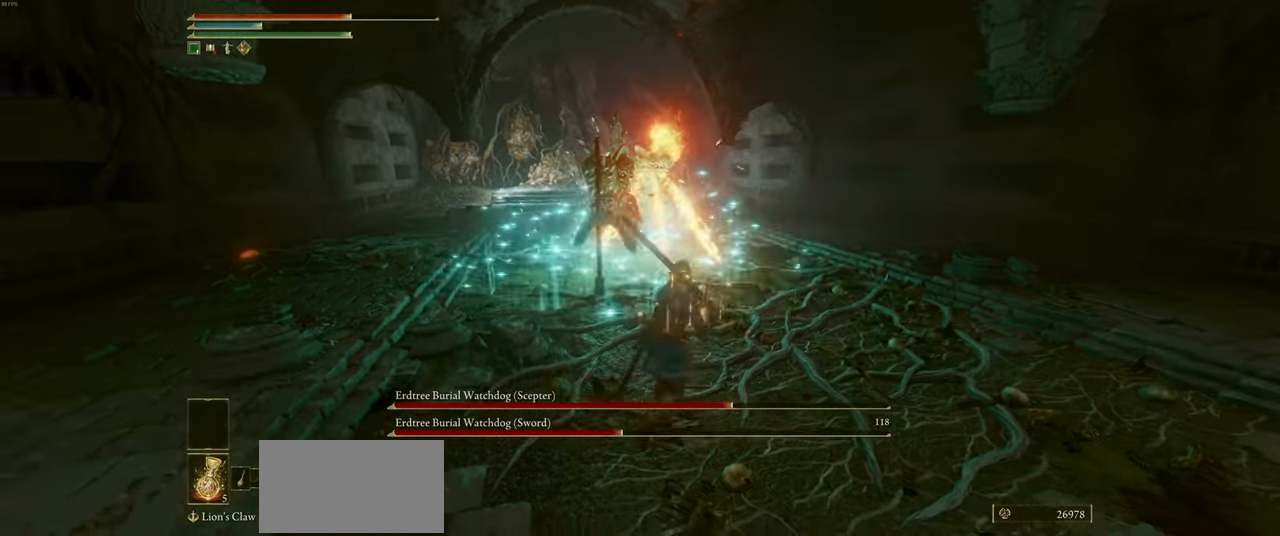
{"keys": [], "mouse": [], "events": [[50, "mouse_wheel", "down"], [134, "mouse_wheel", "up"], [484, "w", "up"]]}
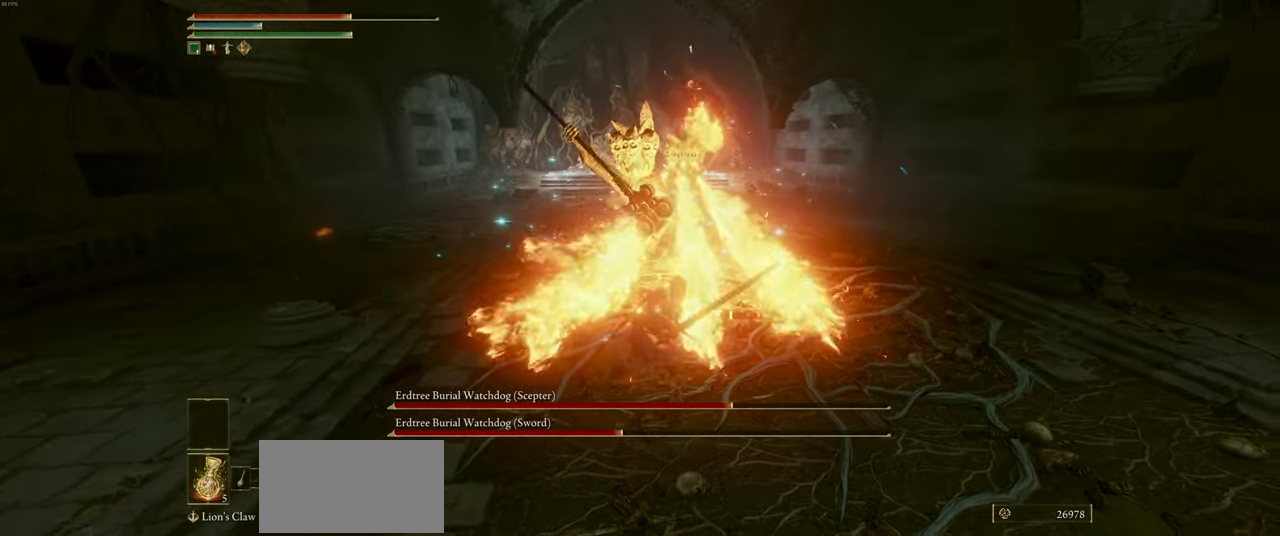
{"keys": ["s", "shift"], "mouse": [], "events": [[434, "s", "down"], [484, "shift", "down"]]}
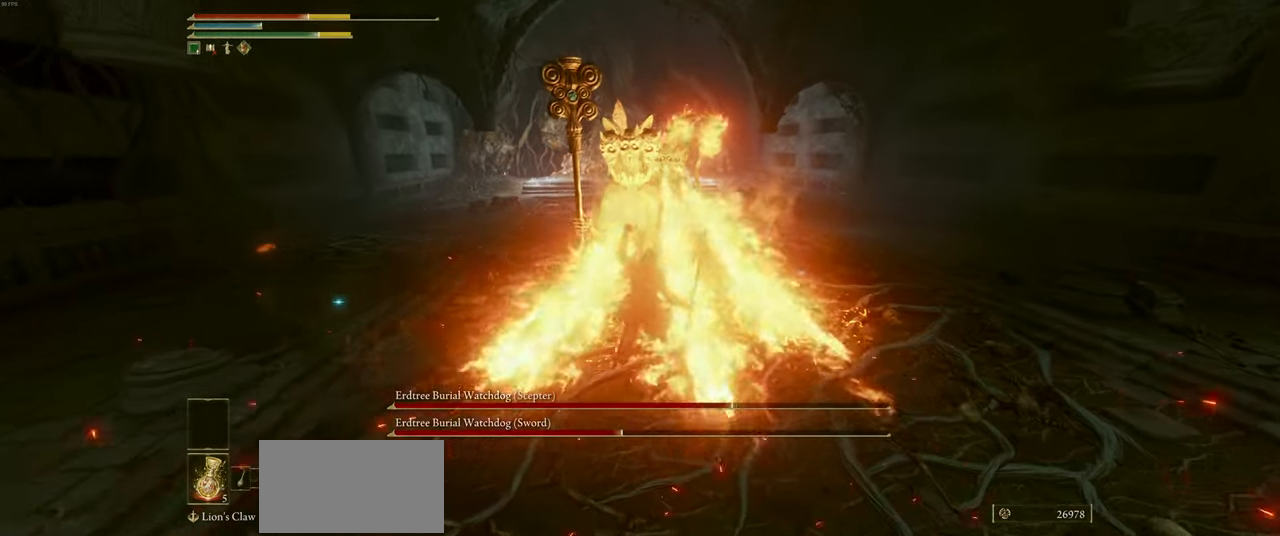
{"keys": ["s", "shift"], "mouse": [], "events": [[67, "shift", "up"], [117, "shift", "down"], [184, "shift", "up"], [284, "w", "down"], [317, "e", "down"], [367, "e", "up"], [367, "w", "up"], [450, "shift", "down"]]}
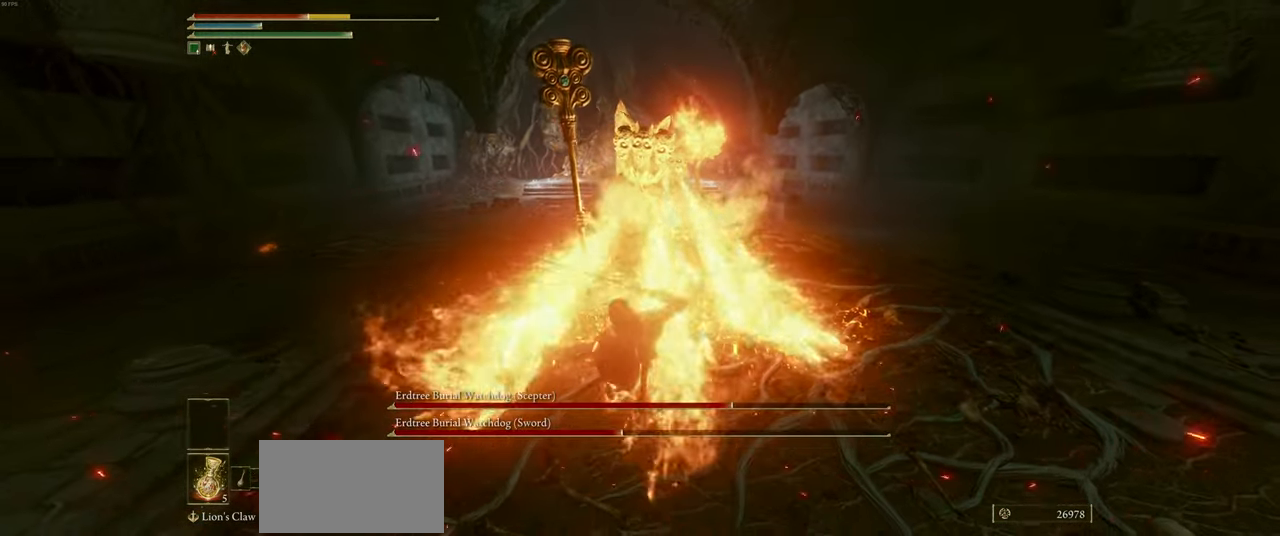
{"keys": ["s"], "mouse": [], "events": [[34, "shift", "up"], [100, "shift", "down"], [184, "shift", "up"], [267, "shift", "down"], [367, "shift", "up"]]}
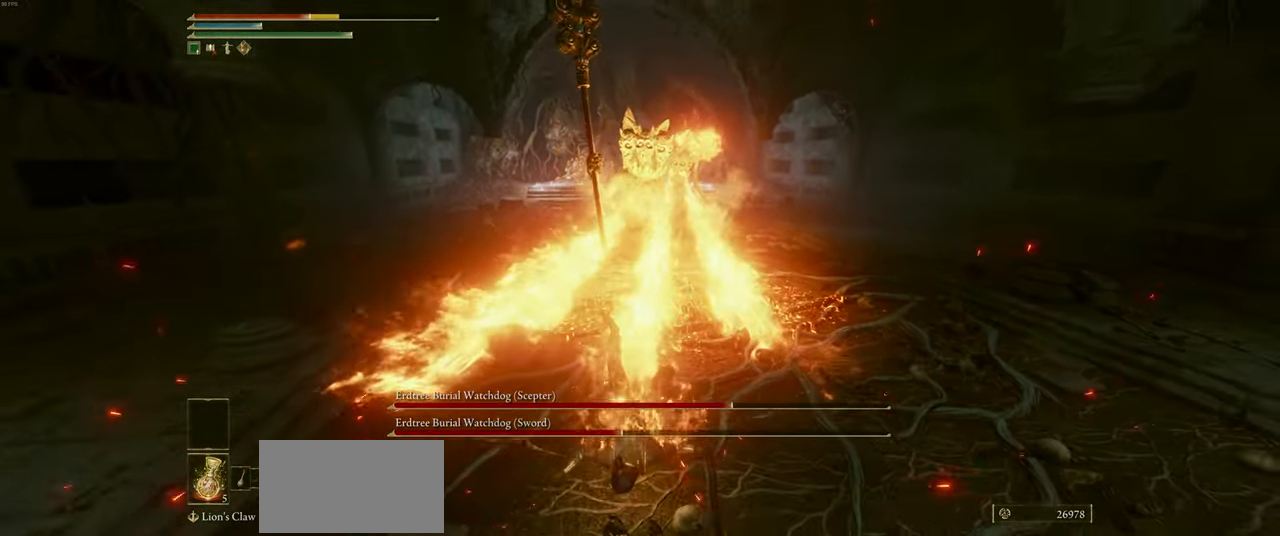
{"keys": ["s"], "mouse": [], "events": []}
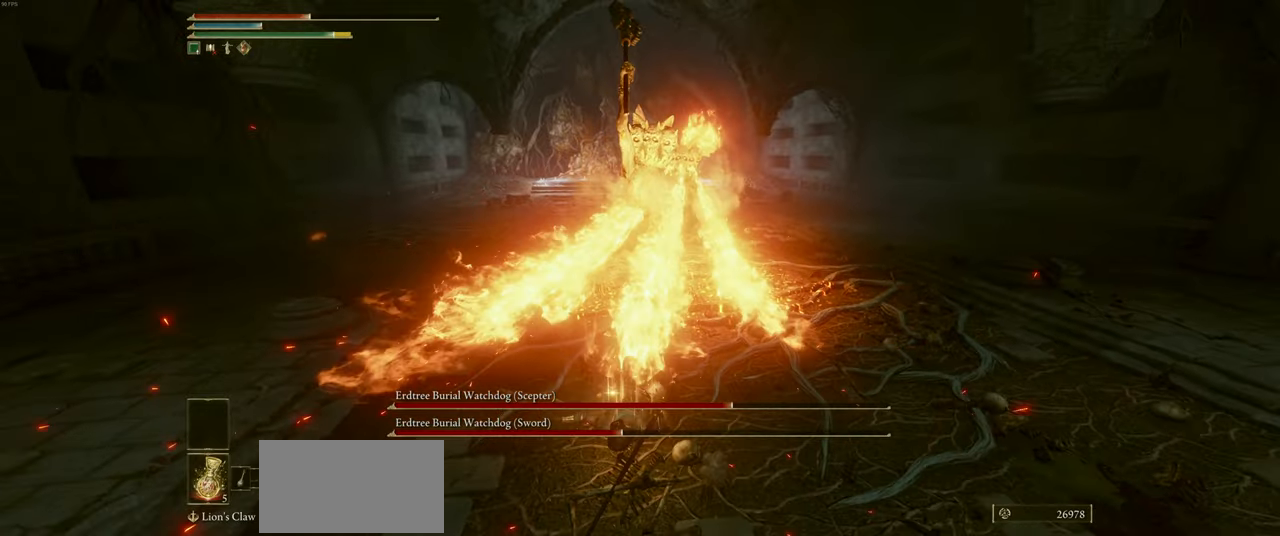
{"keys": ["s"], "mouse": [], "events": [[100, "shift", "down"], [200, "shift", "up"]]}
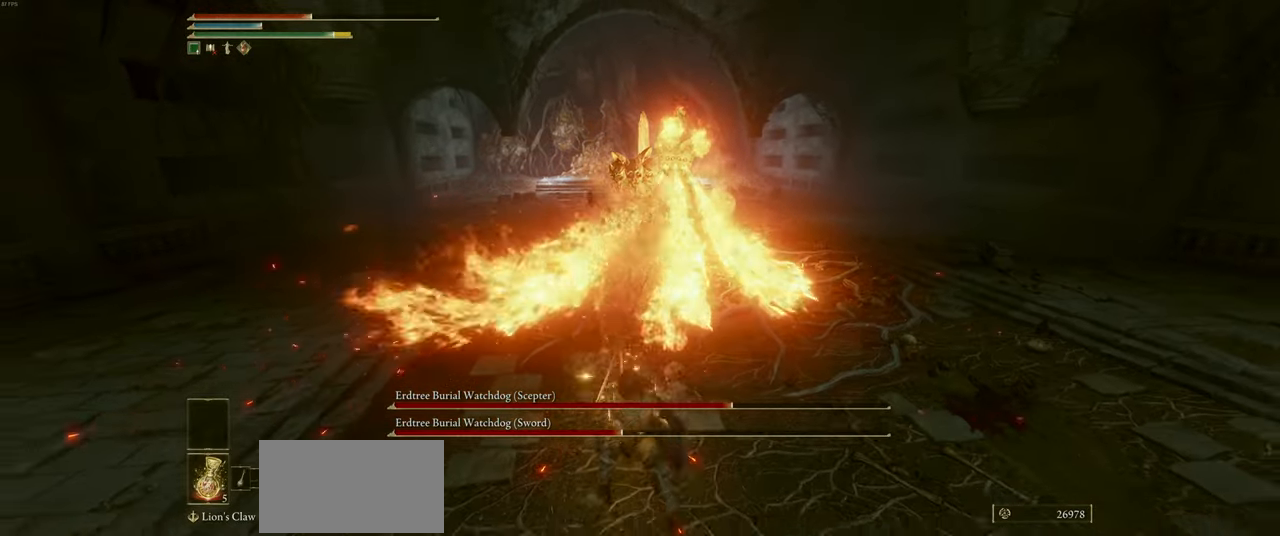
{"keys": ["s"], "mouse": [], "events": []}
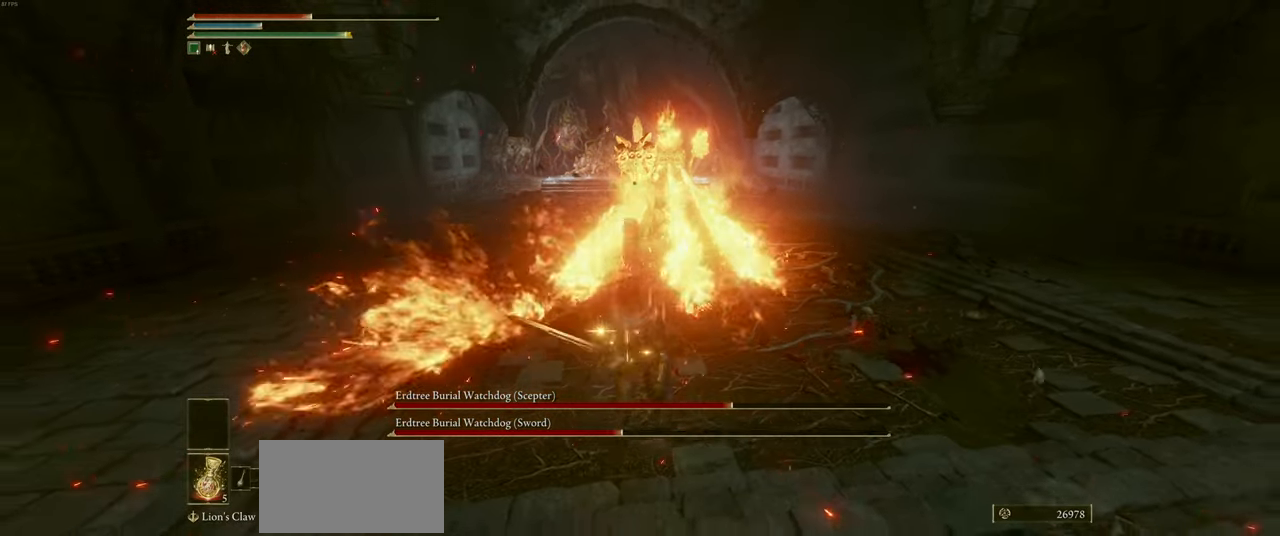
{"keys": ["d", "s"], "mouse": [], "events": [[366, "d", "down"]]}